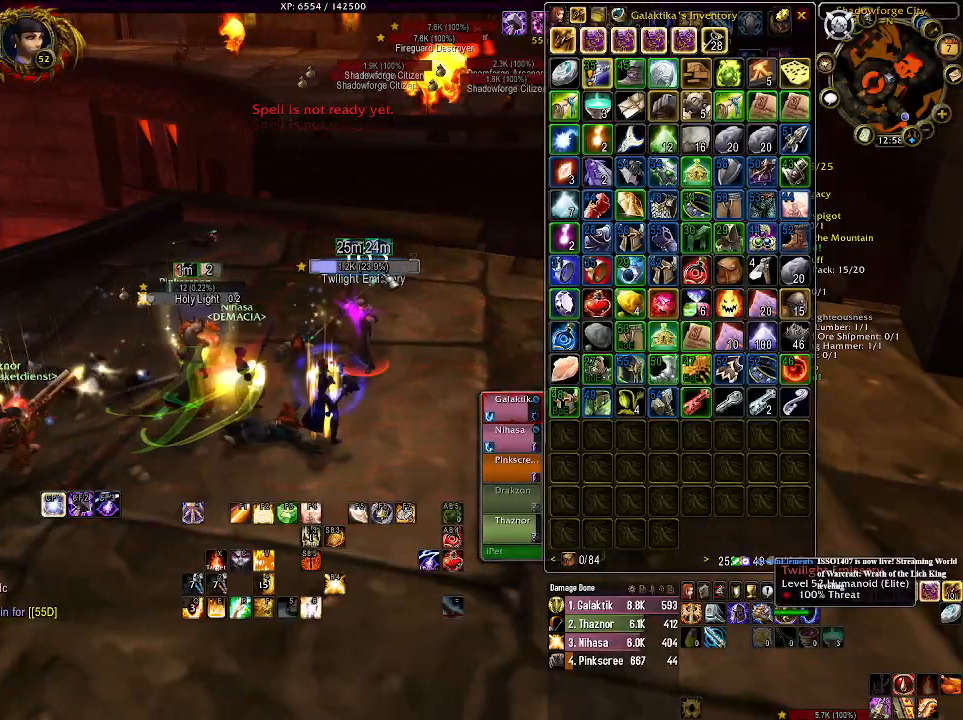
Gameplay with keyboard and mouse; each line is a JSON object with the keys and mouse buttons held at the frame after it. "events" lists presses ("down") and releases ("up") of "1", "2", "3", "4", "5", "a", "alt", "b", "c", "ctrl", "d", "e", "f", "g", "q", "r", "s", "shift", "space", "t", "tab", "v", "w", "x", "z", "mouse_left", "mouse_wheel" and "mouse_right" between this image and that frame as [ms after this image, input, new state], when the widget could be followed in between. "mouse_left", "mouse_wheel", "mouse_right" = the "left", "wheel", "right" buttons of the "mouse" list. No other keys are recorded. "wheel" means that the mouse wheel is clicked or scrolled. Mouse movement is not recorded.
{"keys": ["1"], "mouse": [], "events": [[400, "1", "down"]]}
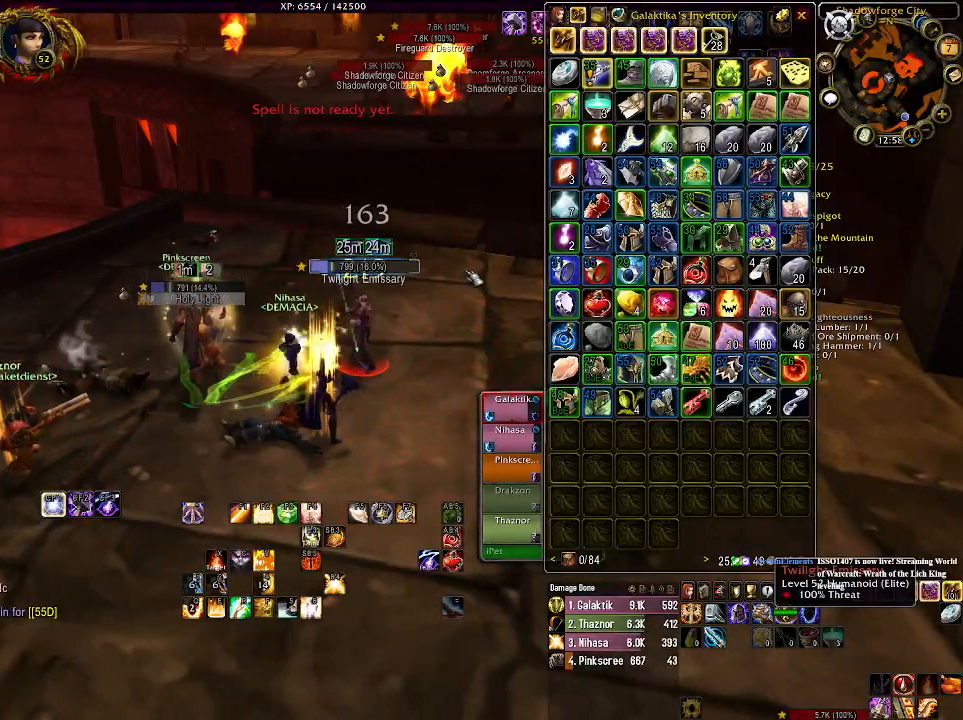
{"keys": [], "mouse": [], "events": [[50, "1", "up"]]}
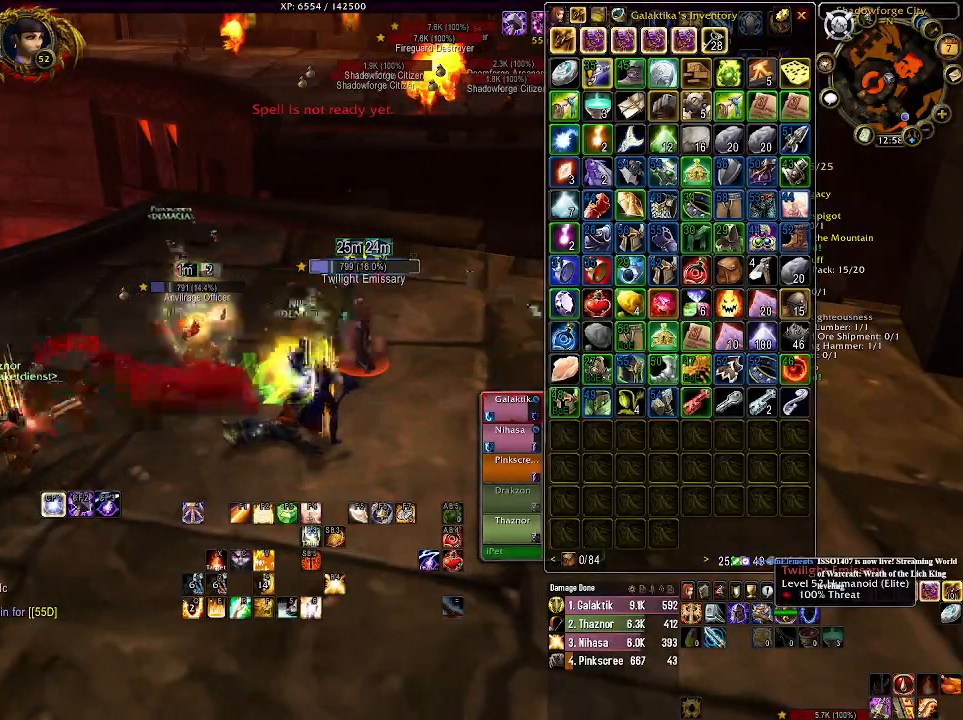
{"keys": [], "mouse": [], "events": []}
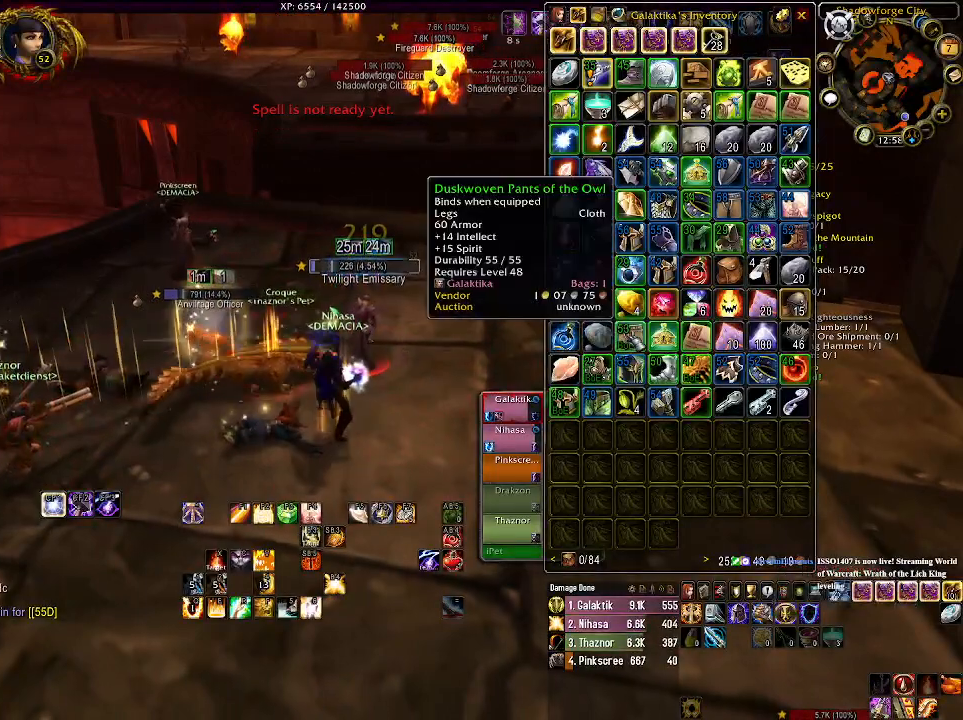
{"keys": [], "mouse": [], "events": []}
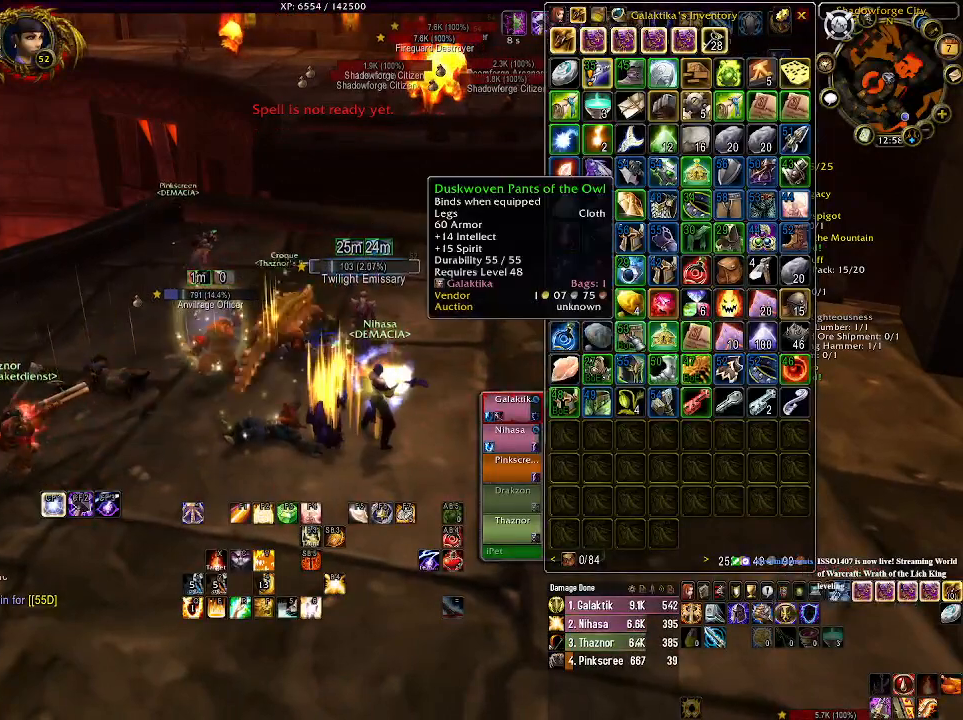
{"keys": [], "mouse": [], "events": []}
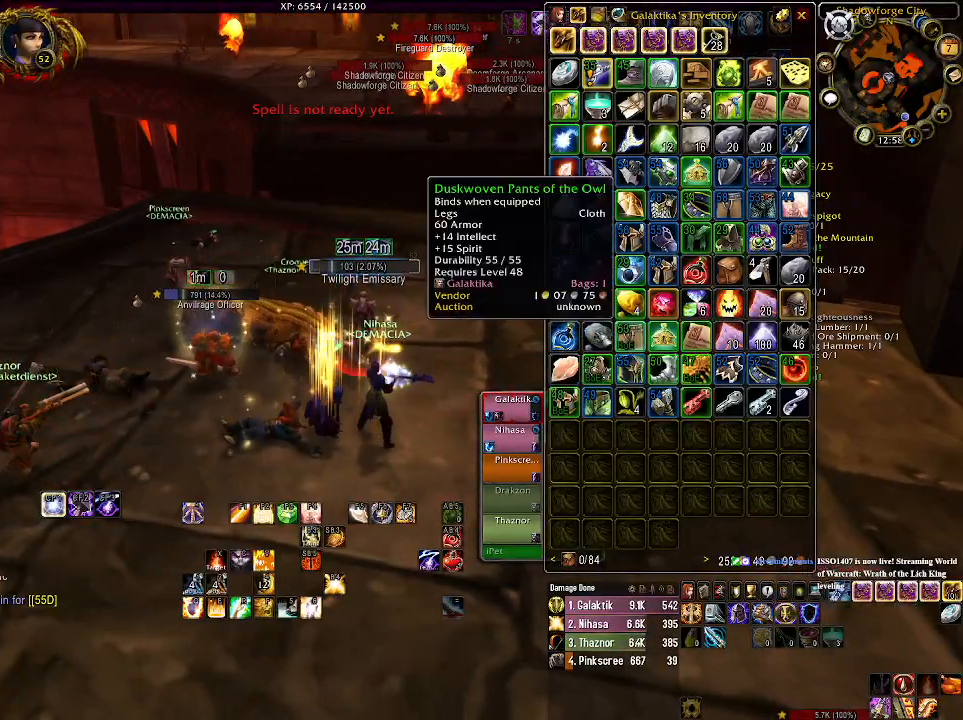
{"keys": [], "mouse": ["right"], "events": [[300, "mouse_right", "down"]]}
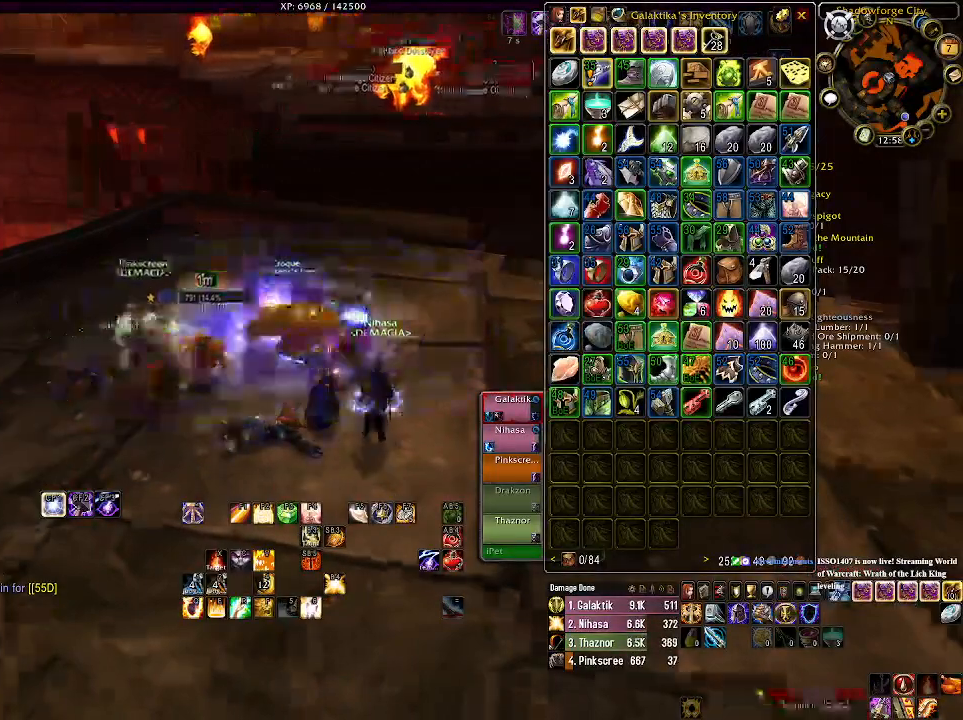
{"keys": [], "mouse": [], "events": [[216, "mouse_right", "up"], [283, "1", "down"], [400, "1", "up"]]}
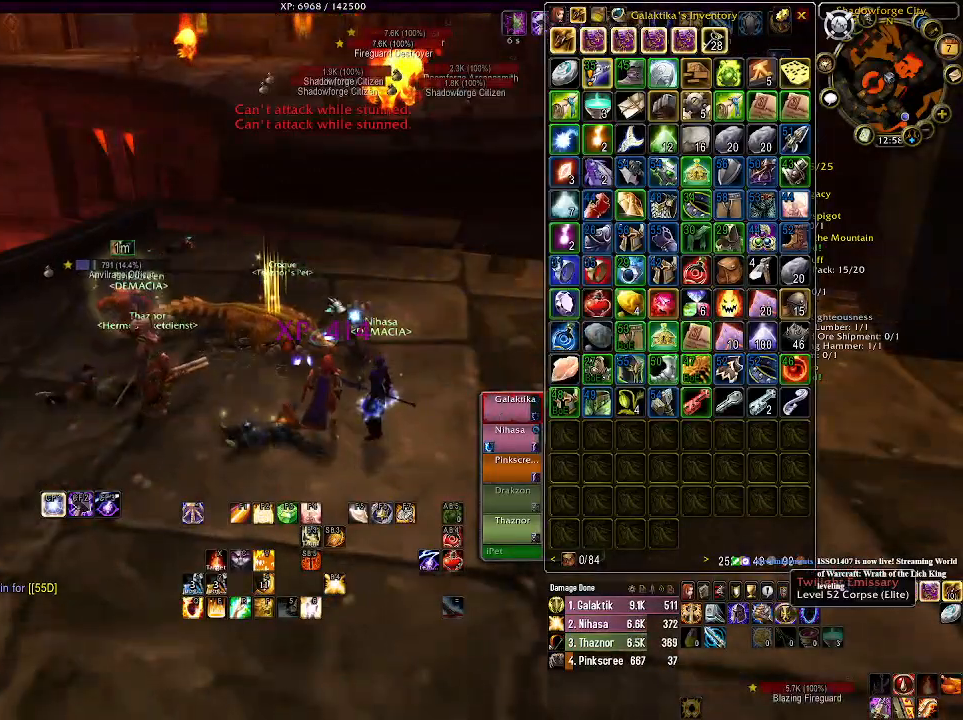
{"keys": [], "mouse": [], "events": [[283, "mouse_right", "down"], [366, "mouse_right", "up"]]}
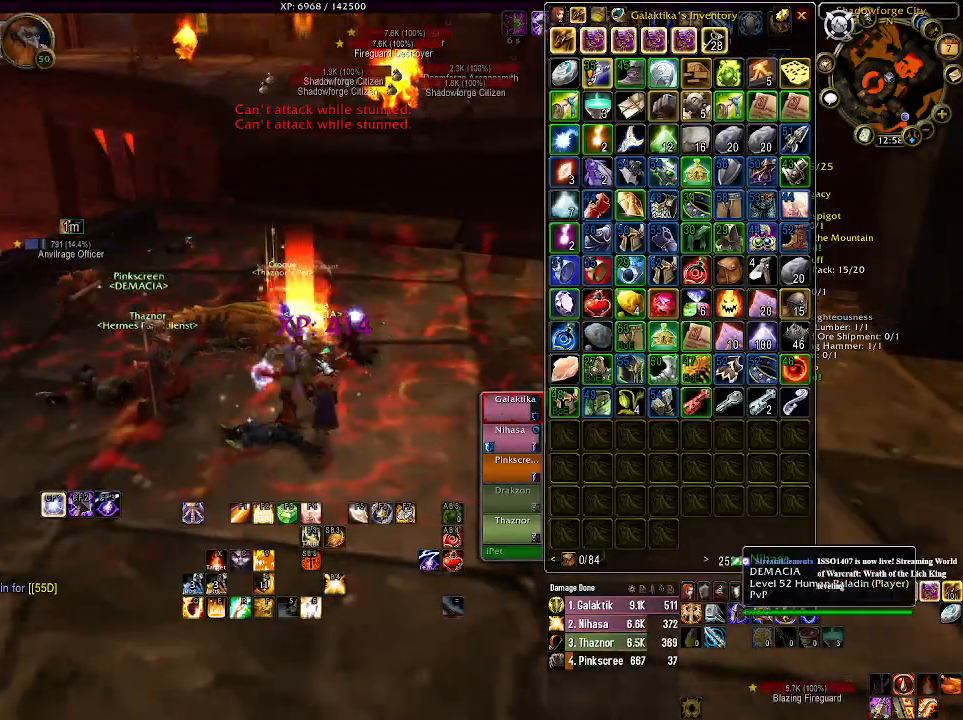
{"keys": [], "mouse": [], "events": []}
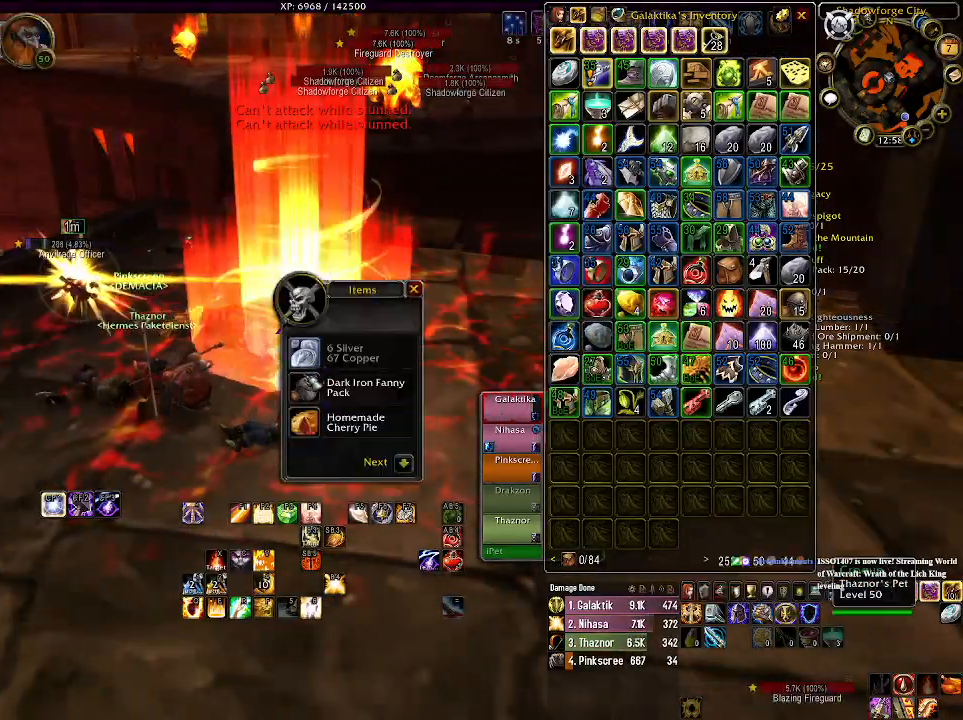
{"keys": [], "mouse": [], "events": []}
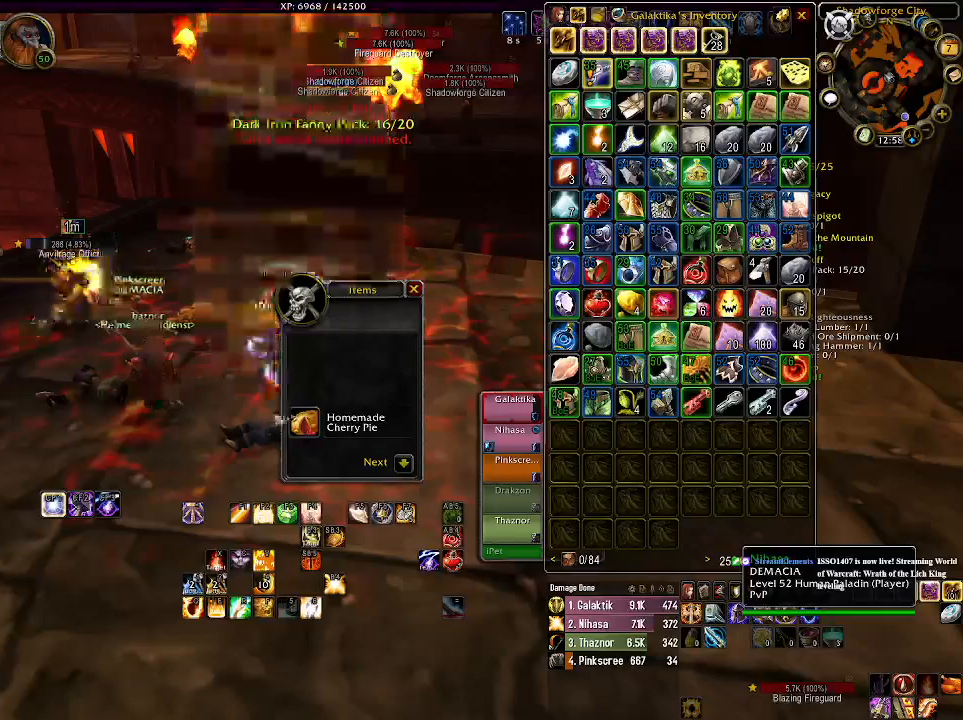
{"keys": [], "mouse": [], "events": []}
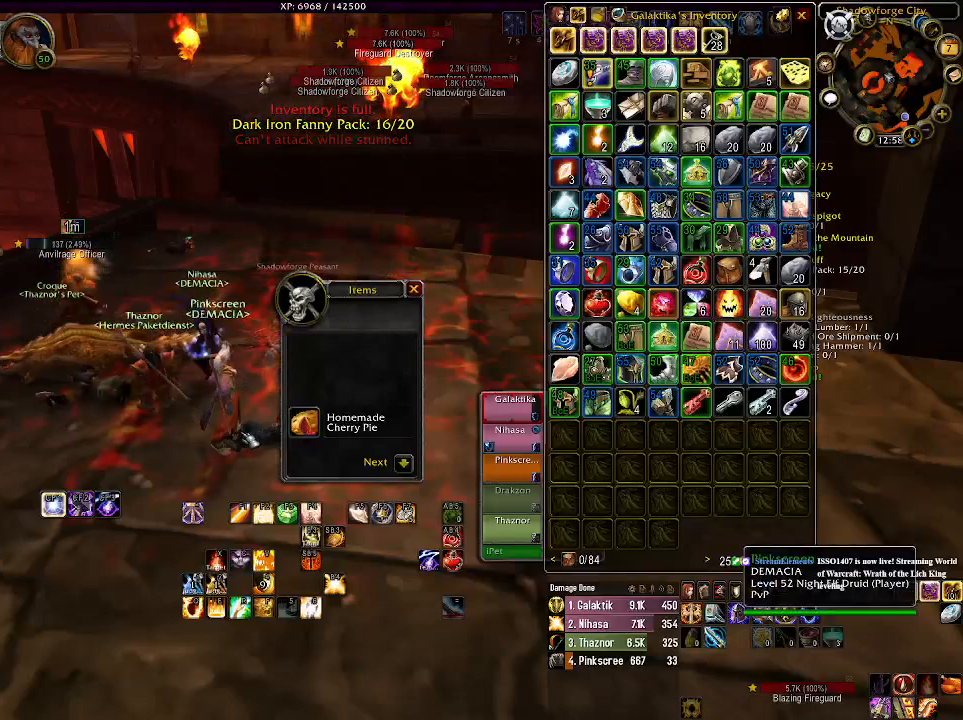
{"keys": [], "mouse": [], "events": []}
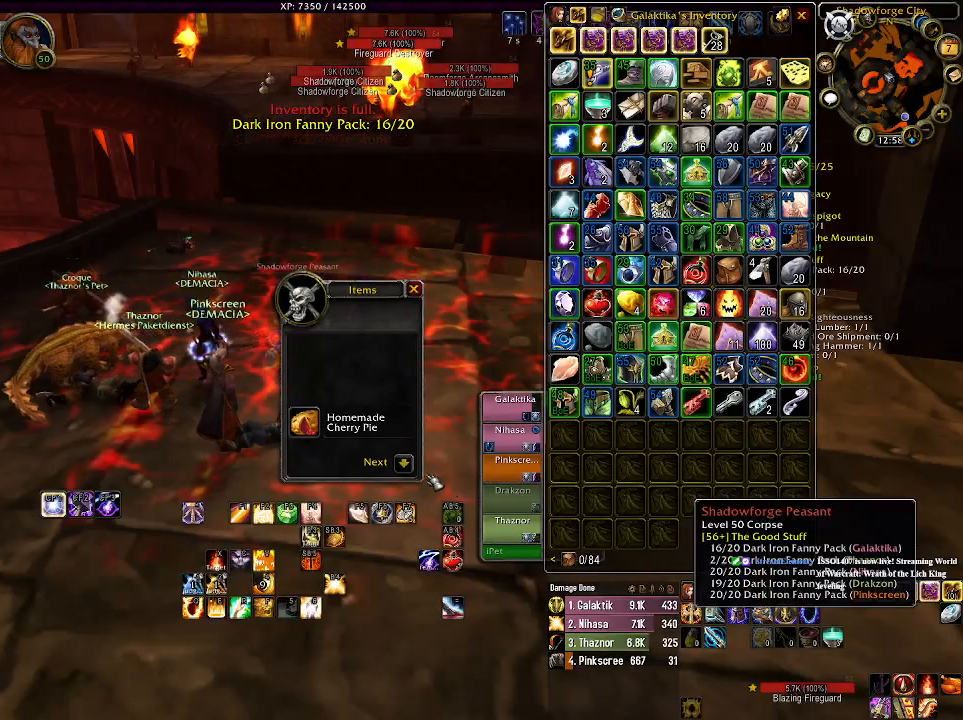
{"keys": [], "mouse": [], "events": [[133, "mouse_left", "down"], [233, "mouse_left", "up"], [400, "mouse_left", "down"], [483, "mouse_left", "up"]]}
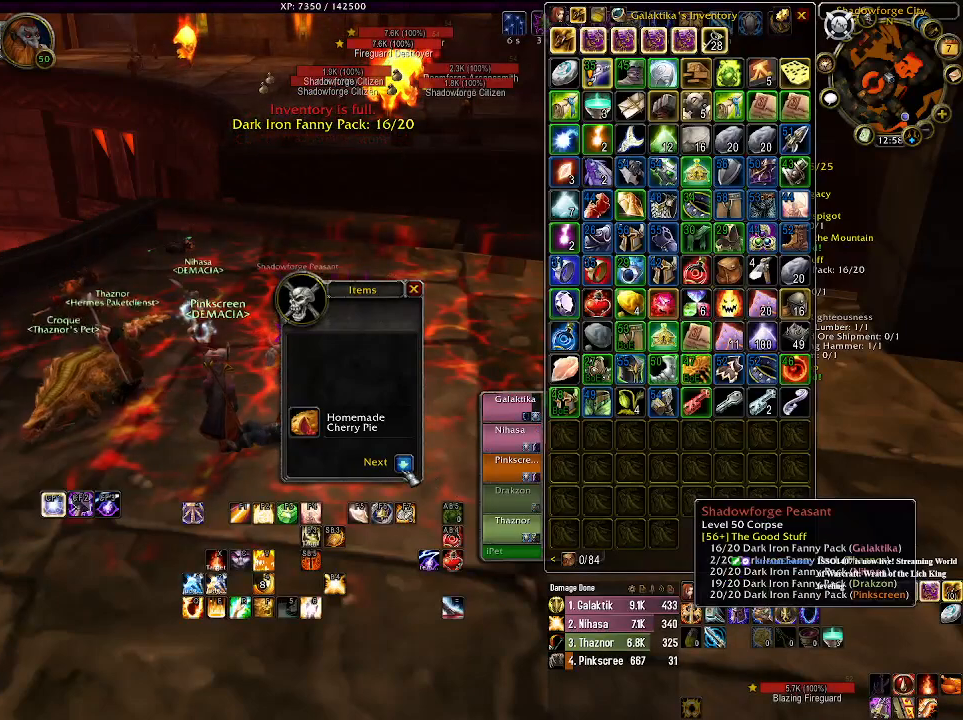
{"keys": [], "mouse": [], "events": [[150, "mouse_left", "down"], [266, "mouse_left", "up"]]}
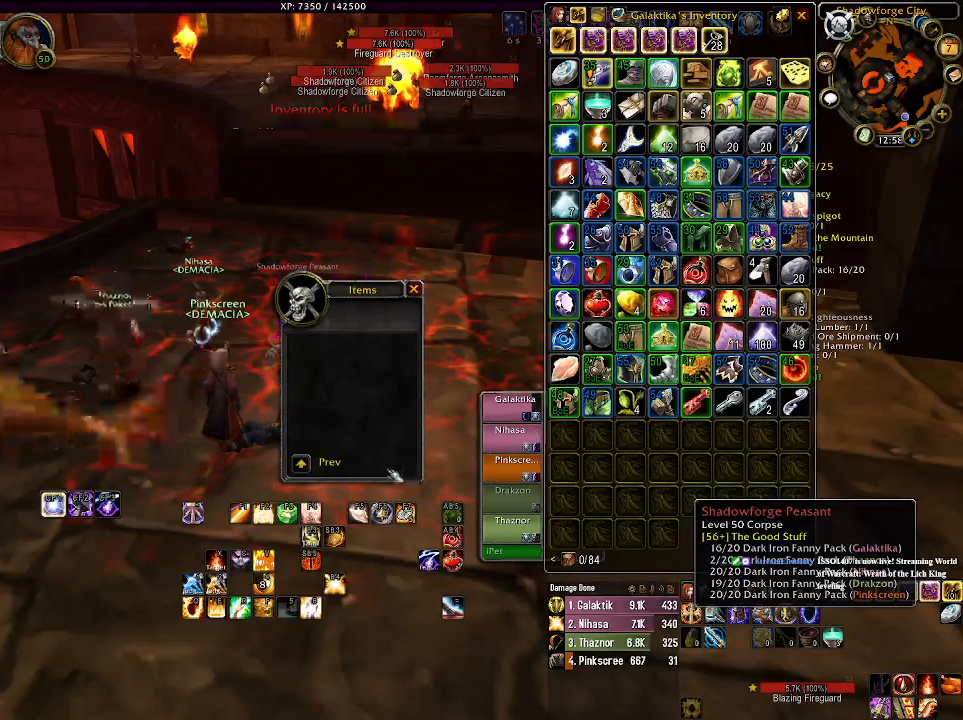
{"keys": [], "mouse": [], "events": [[50, "s", "down"], [116, "a", "down"], [216, "a", "up"], [233, "s", "up"], [333, "mouse_right", "down"], [450, "mouse_right", "up"]]}
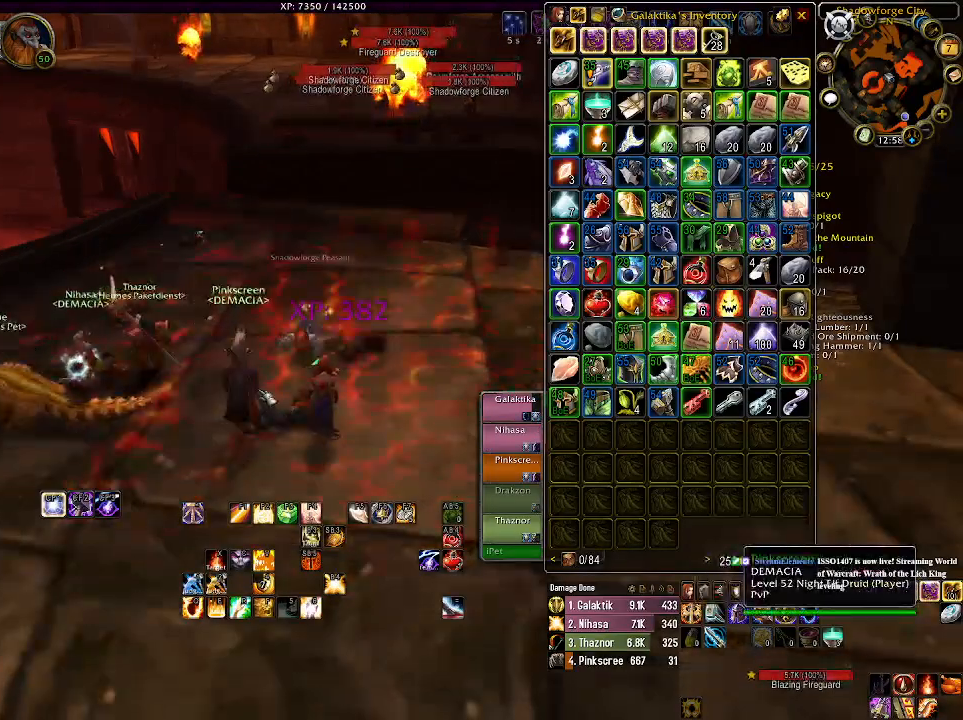
{"keys": [], "mouse": [], "events": []}
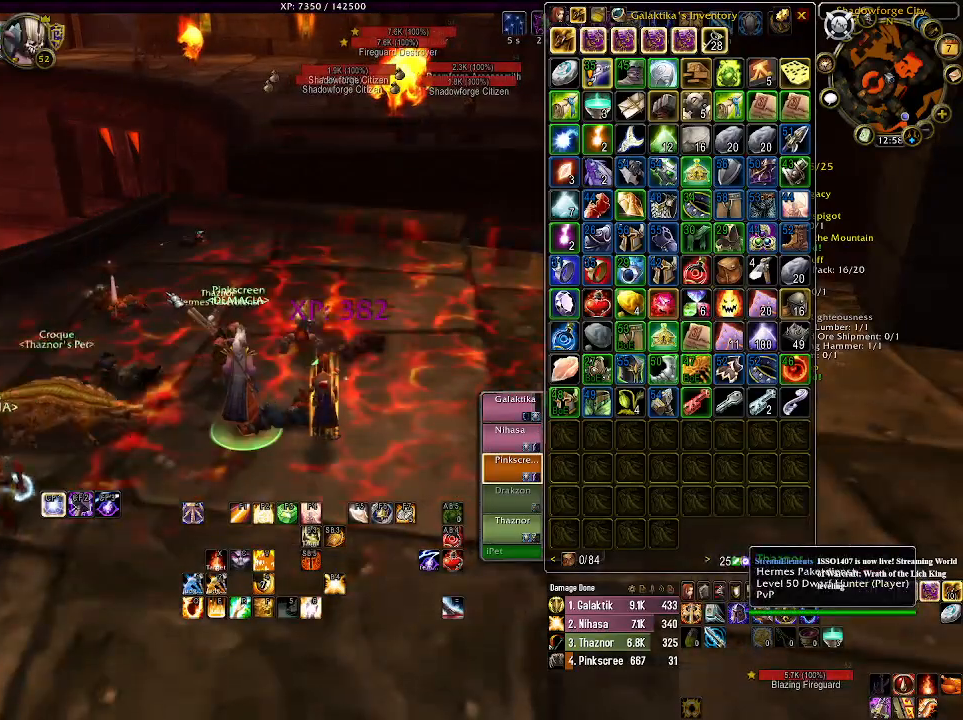
{"keys": ["a", "w"], "mouse": [], "events": [[150, "mouse_right", "down"], [250, "mouse_right", "up"], [400, "a", "down"], [416, "w", "down"]]}
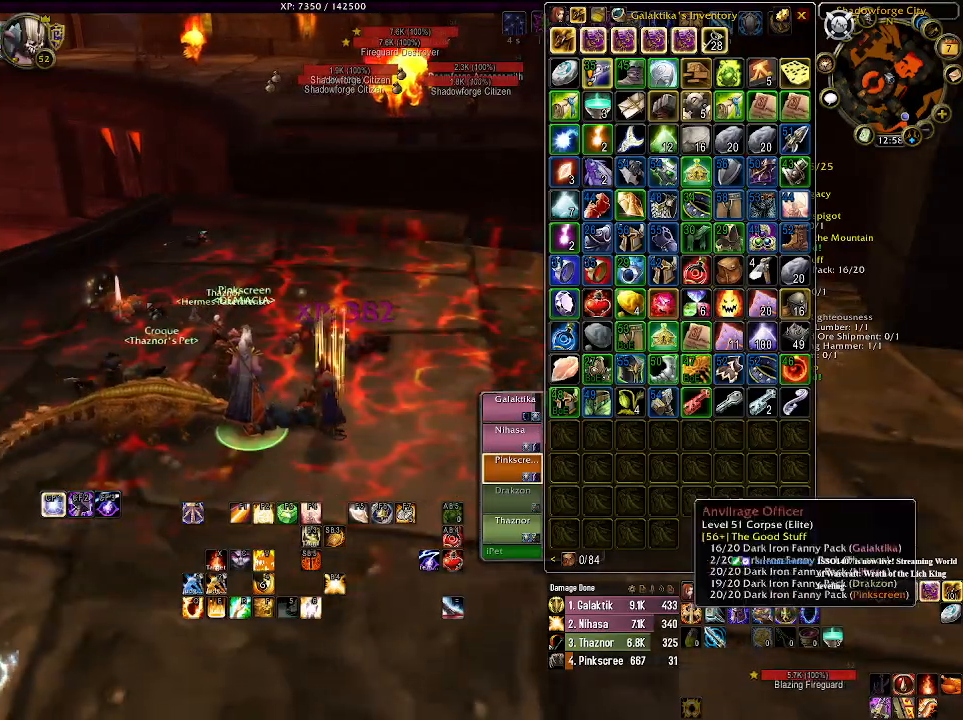
{"keys": ["a", "w"], "mouse": [], "events": []}
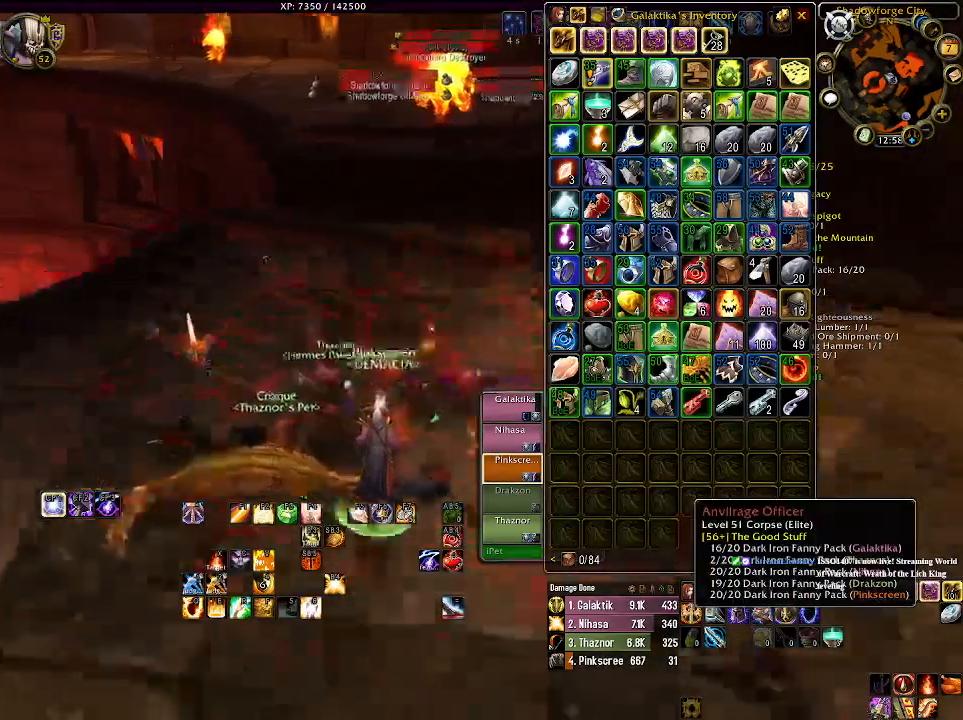
{"keys": [], "mouse": [], "events": [[133, "a", "up"], [150, "mouse_right", "down"], [150, "w", "up"], [250, "mouse_right", "up"]]}
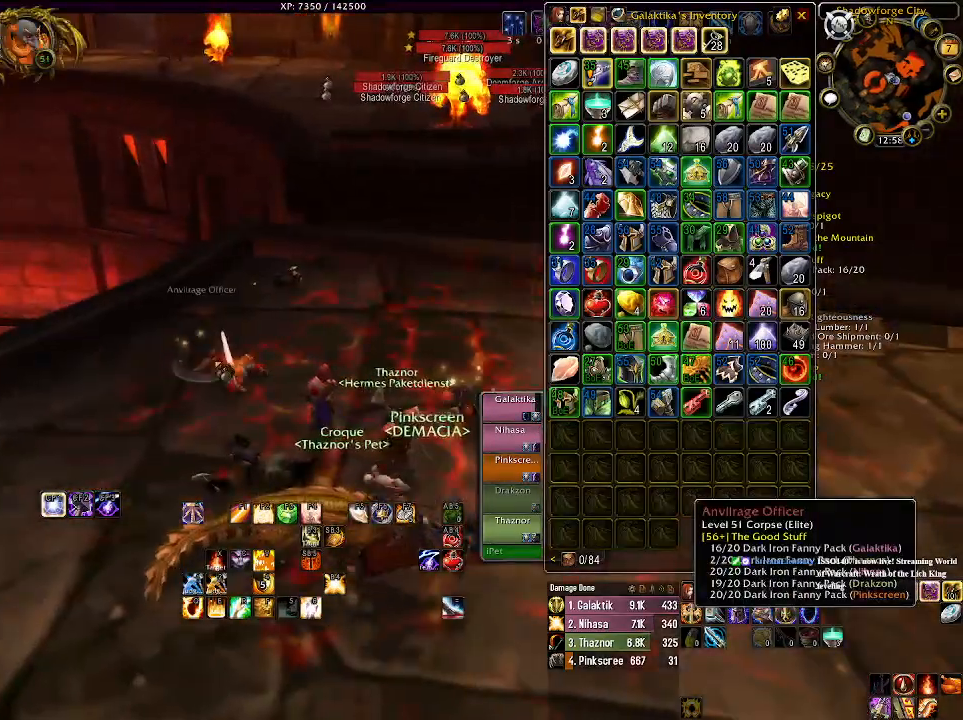
{"keys": [], "mouse": [], "events": []}
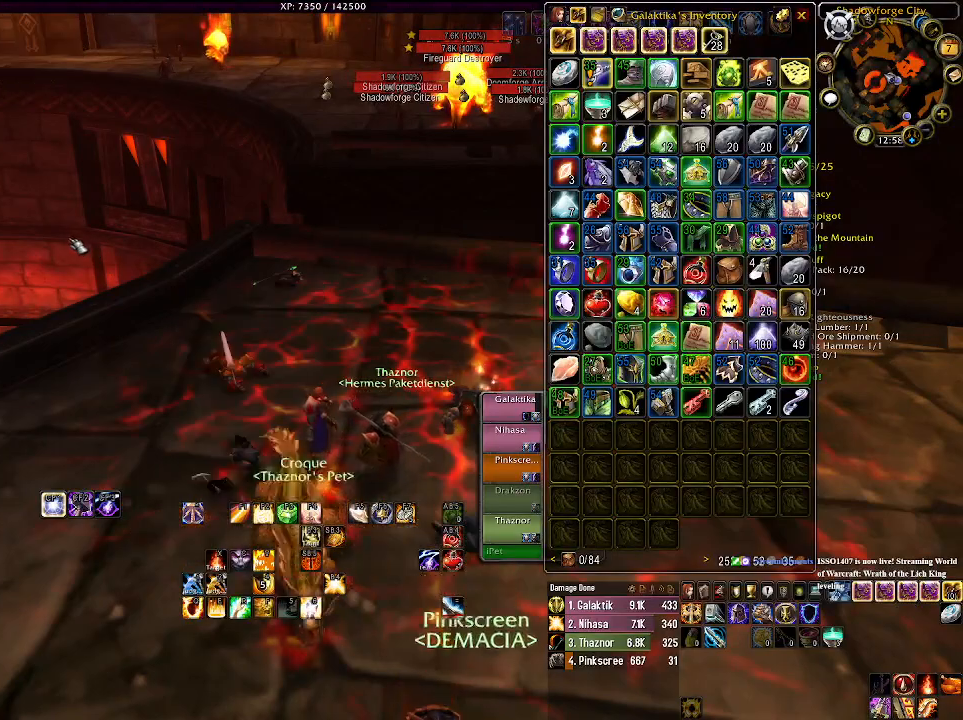
{"keys": ["d"], "mouse": ["right"], "events": [[66, "mouse_right", "down"], [416, "d", "down"]]}
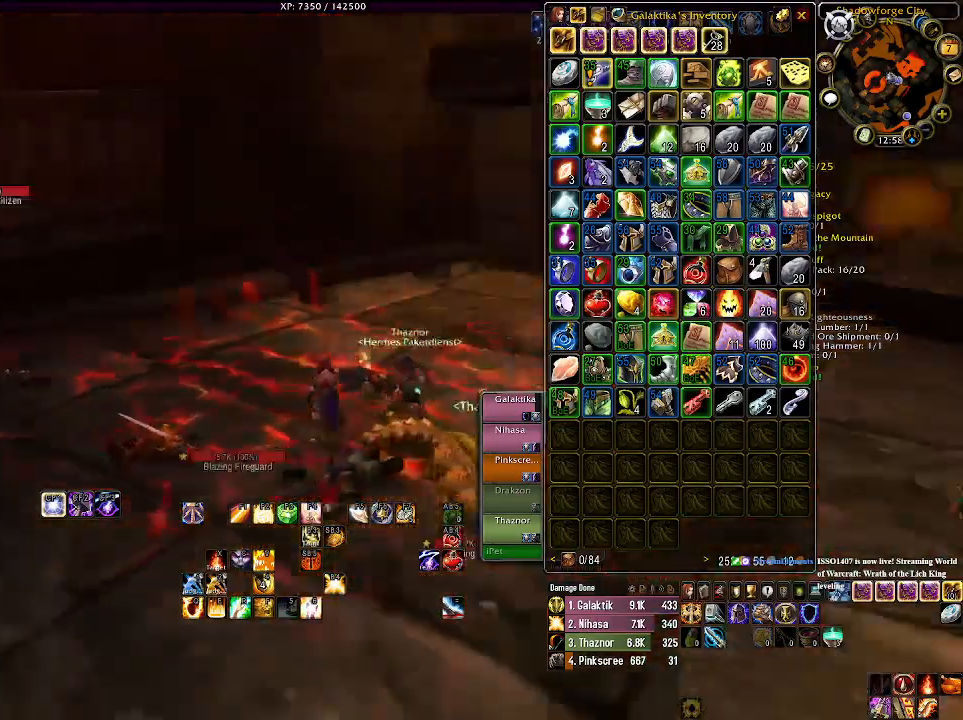
{"keys": ["d", "w"], "mouse": ["right"], "events": [[83, "w", "down"]]}
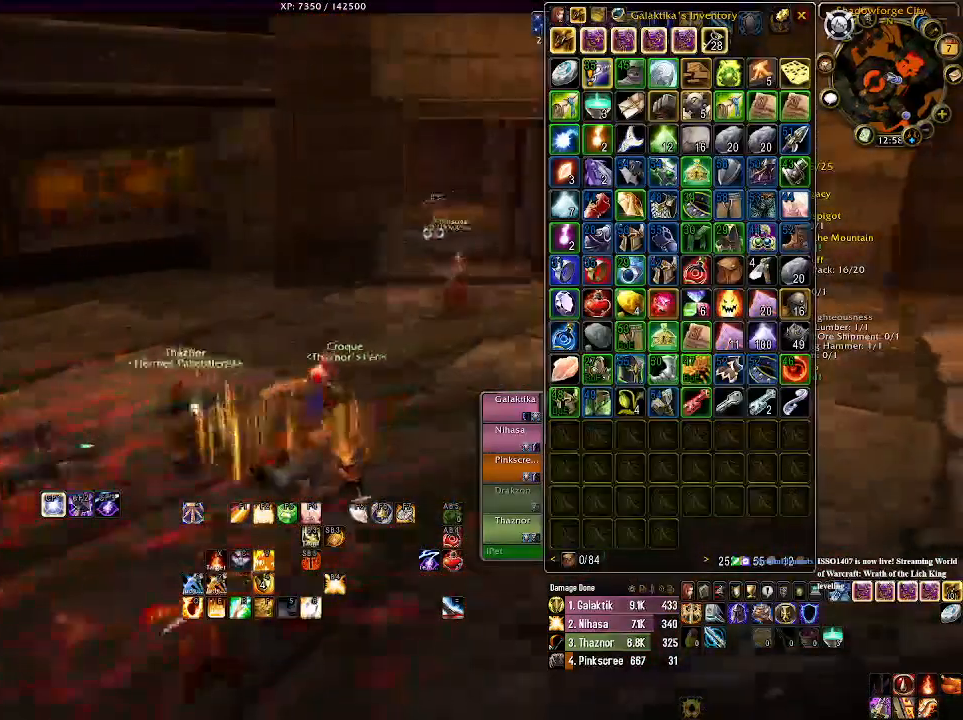
{"keys": ["w"], "mouse": [], "events": [[66, "d", "up"], [416, "mouse_right", "up"]]}
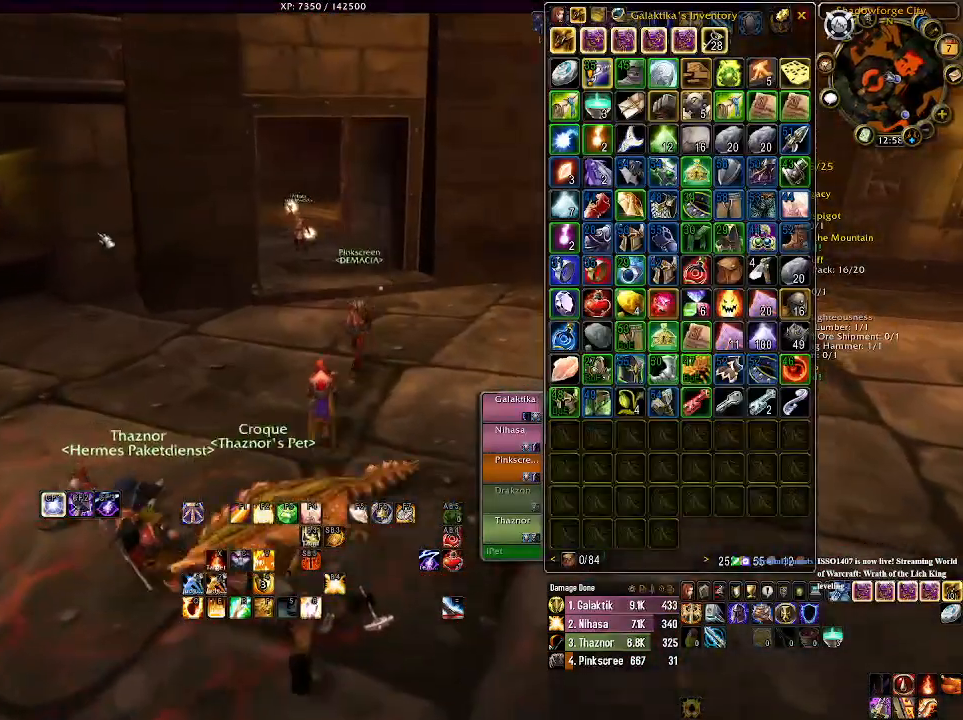
{"keys": ["w"], "mouse": [], "events": [[100, "d", "down"], [350, "d", "up"]]}